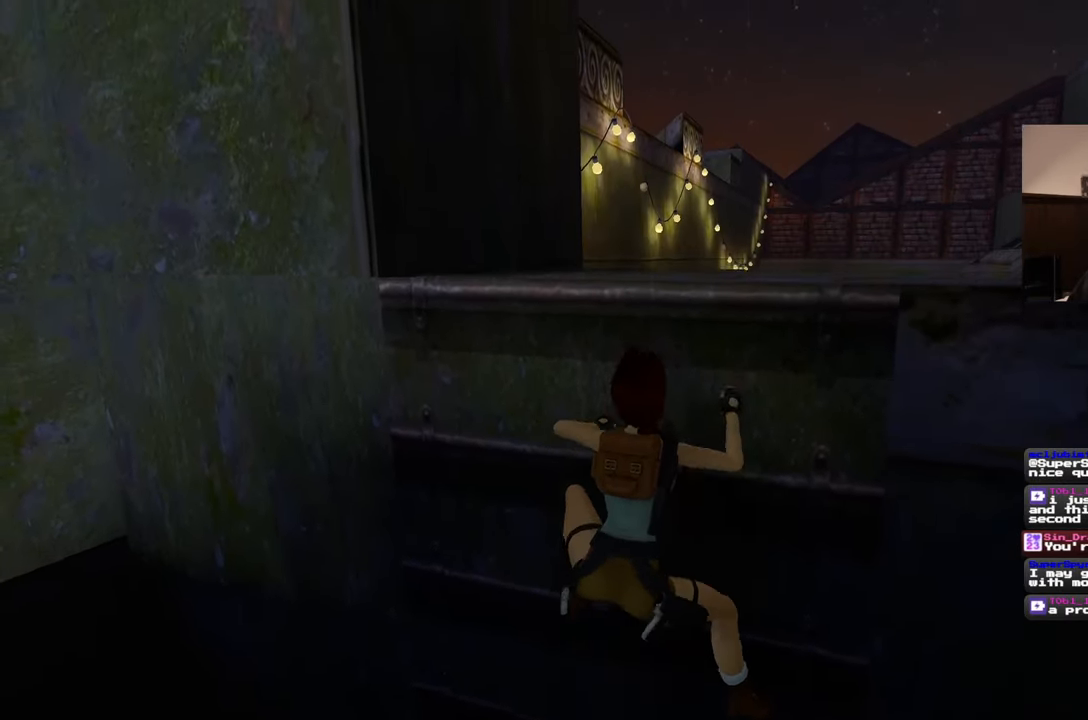
Gameplay with a controller (PlayStation layout); each line is a JSON object with the inputs held at the frame after it. "events" lists button and stick changes between this image and that frame as [ms after this image, input, new state], when the widget could be followed in between. Not read: L2 L3 R2 R3 SQUARE START.
{"buttons": [], "left_stick": "up", "right_stick": "center", "events": []}
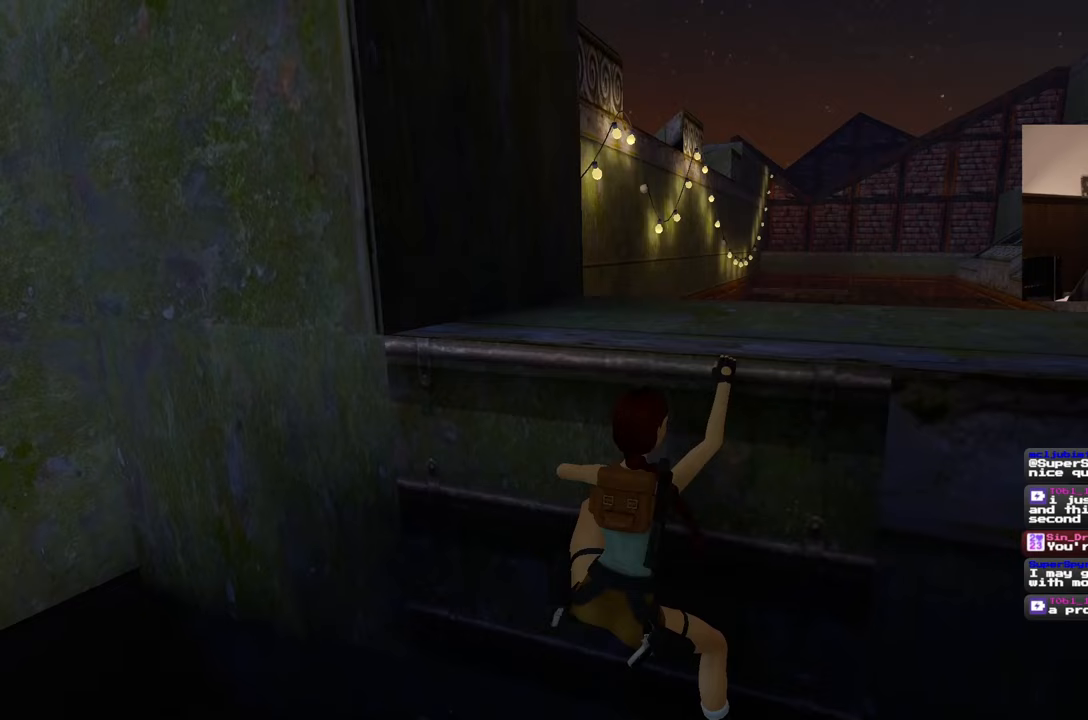
{"buttons": [], "left_stick": "up", "right_stick": "center", "events": []}
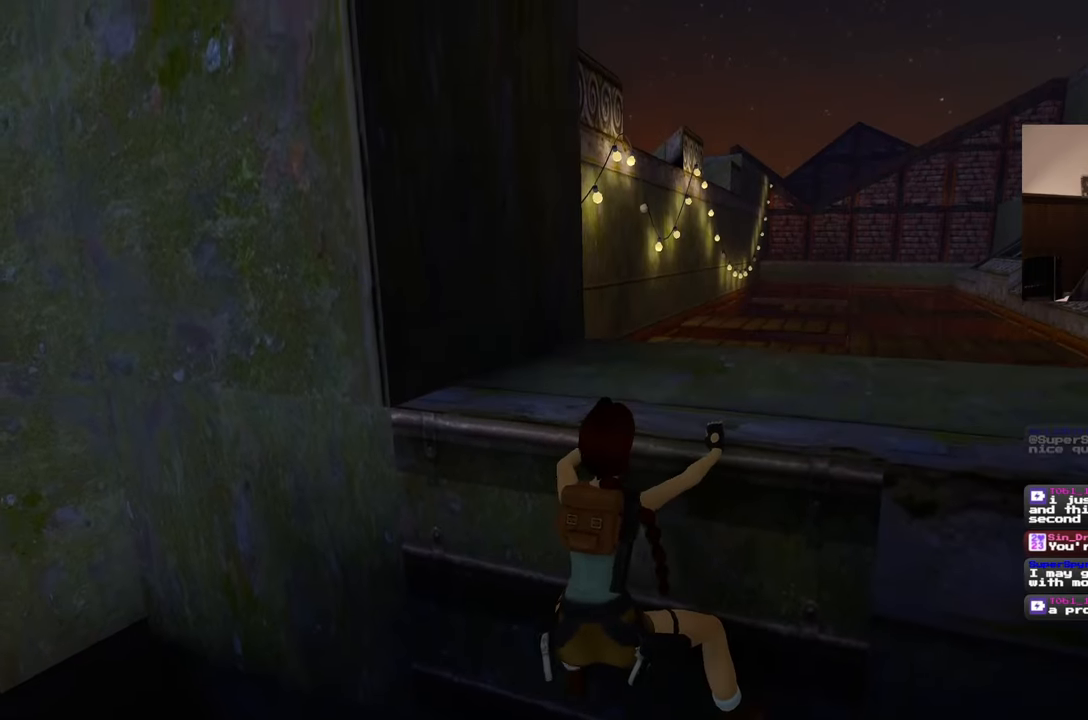
{"buttons": [], "left_stick": "up", "right_stick": "center", "events": []}
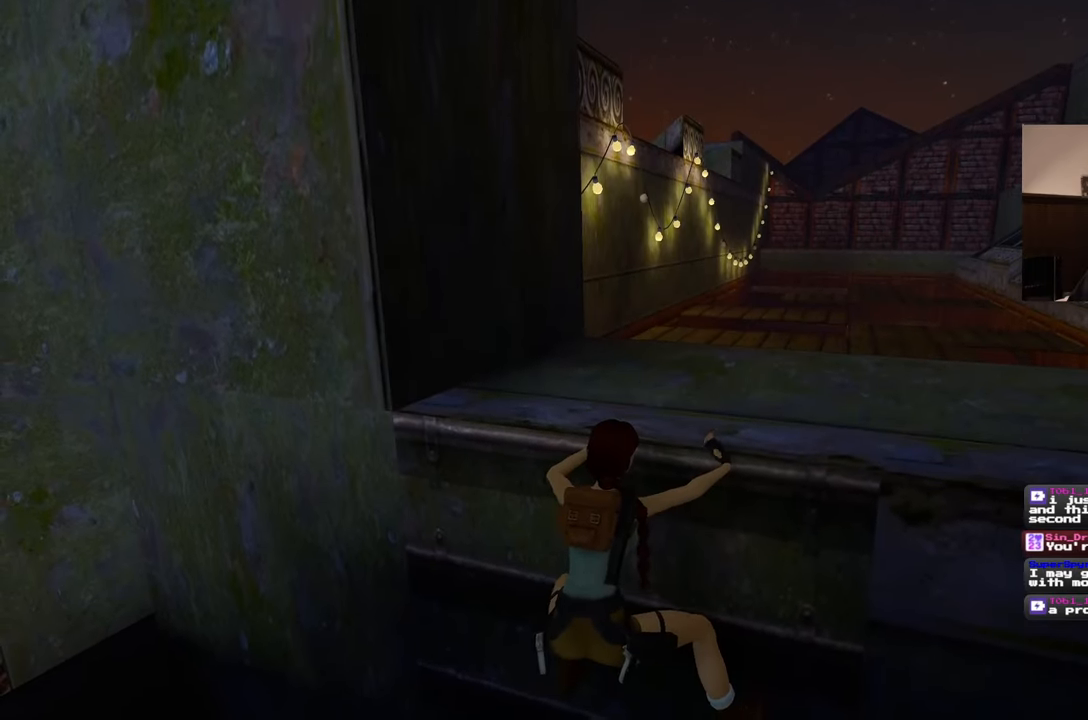
{"buttons": [], "left_stick": "center", "right_stick": "down-right", "events": [[333, "right_stick", "down-right"], [400, "left_stick", "center"]]}
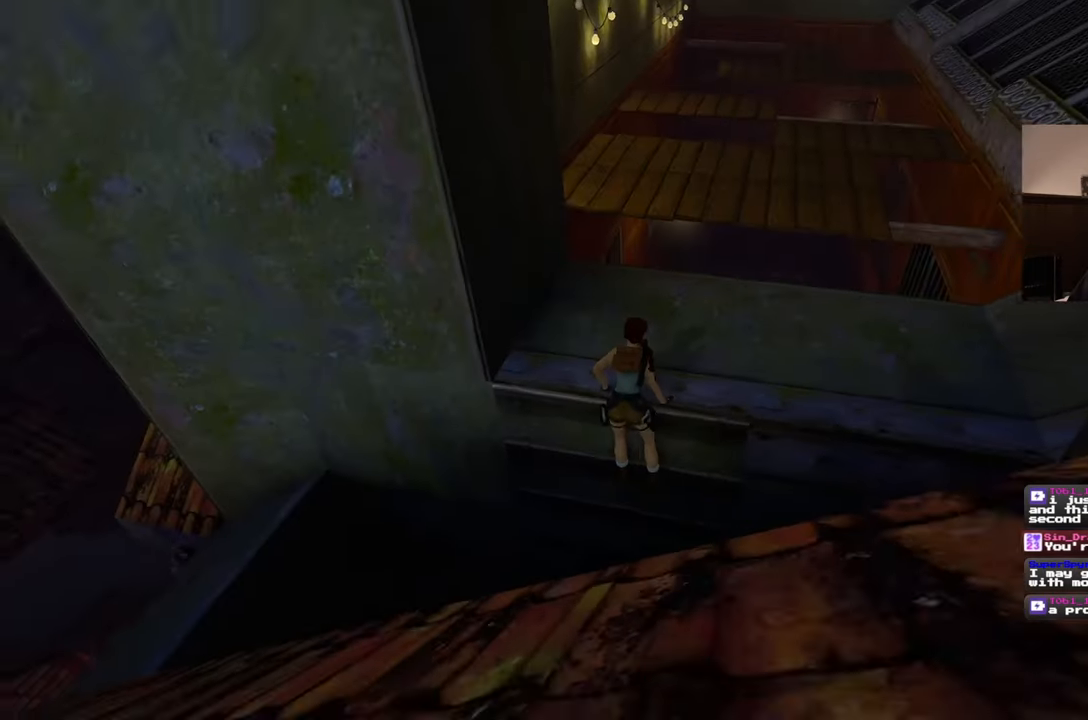
{"buttons": [], "left_stick": "center", "right_stick": "center", "events": [[200, "right_stick", "center"]]}
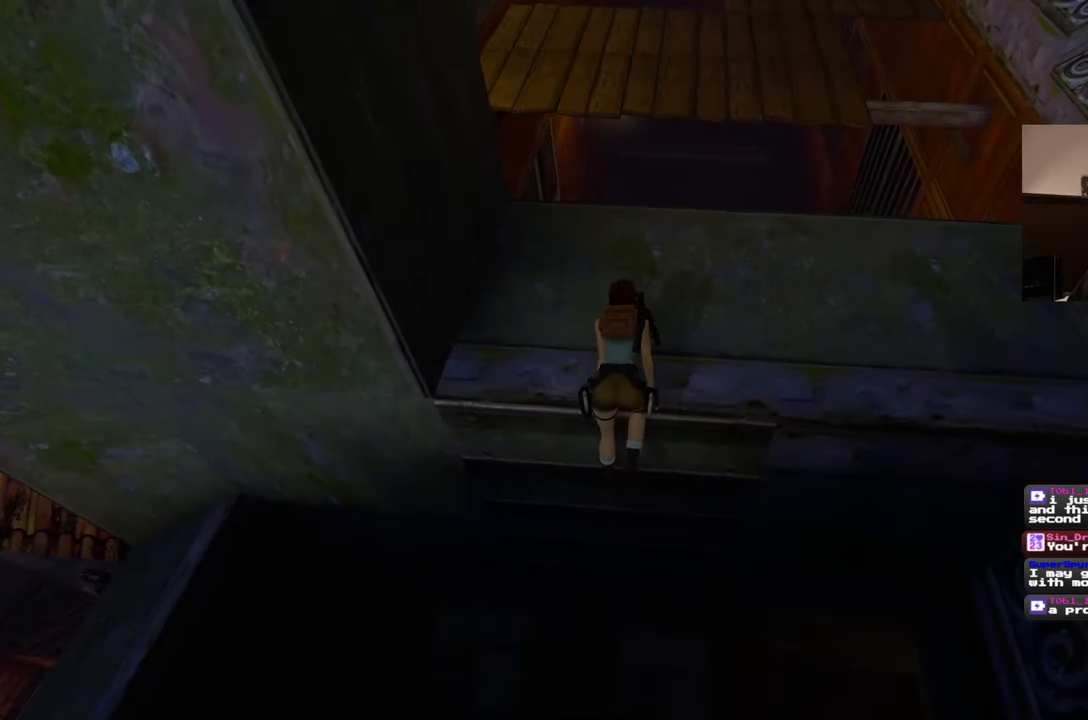
{"buttons": [], "left_stick": "center", "right_stick": "center", "events": [[83, "right_stick", "up-right"], [233, "right_stick", "center"]]}
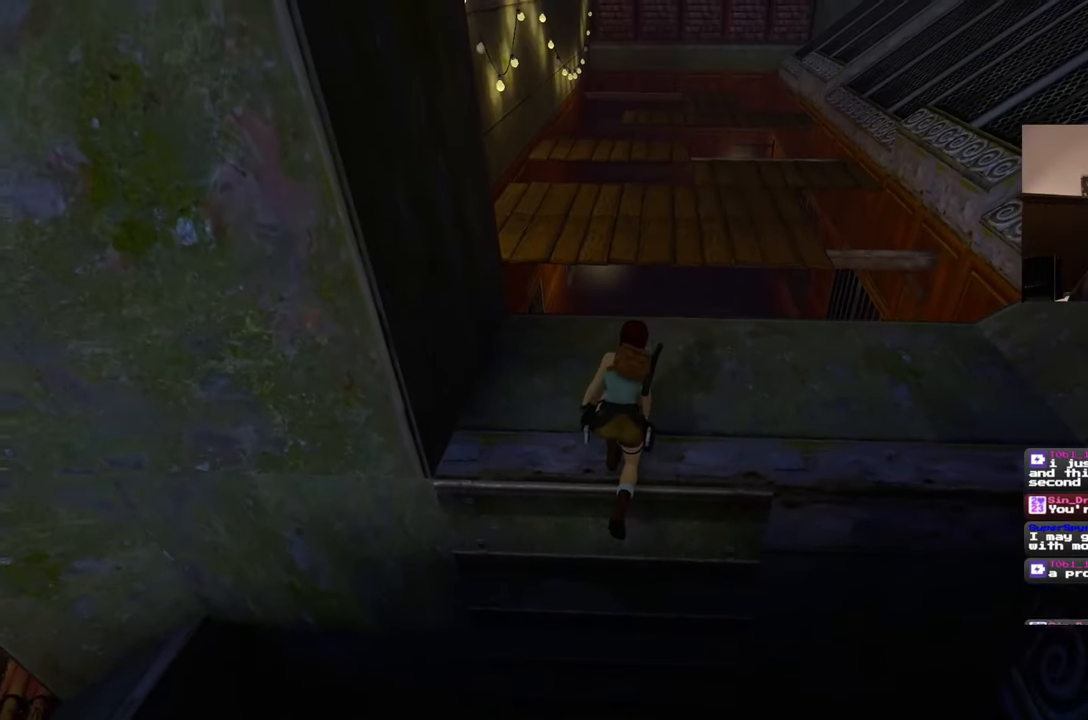
{"buttons": [], "left_stick": "center", "right_stick": "center", "events": []}
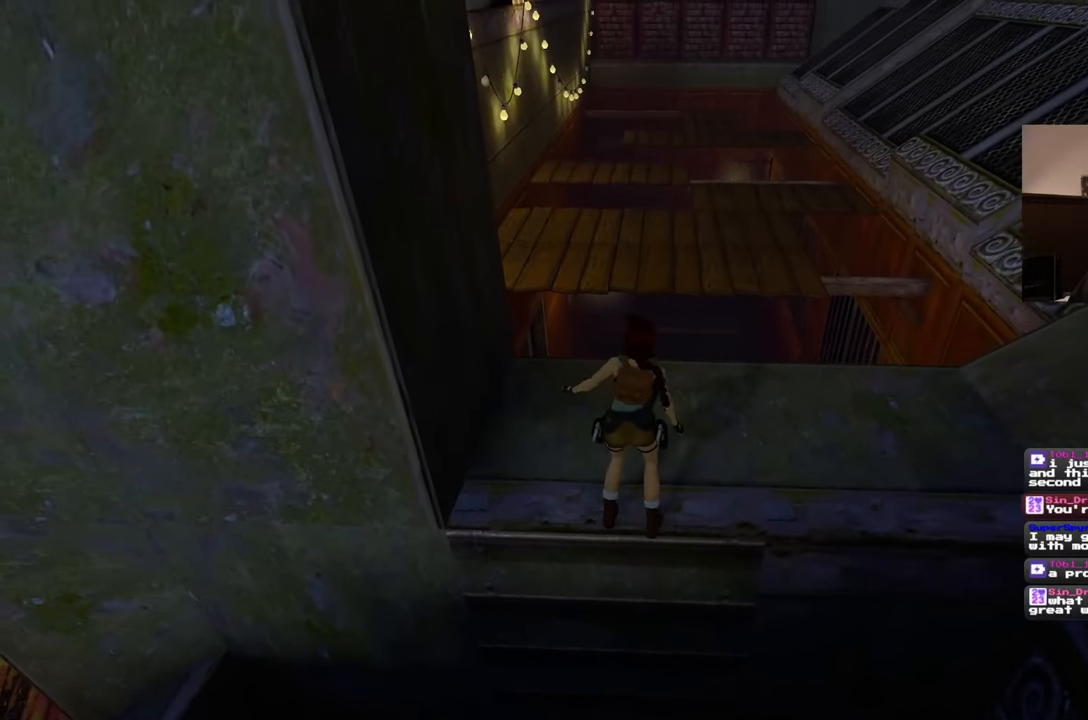
{"buttons": [], "left_stick": "center", "right_stick": "center", "events": [[233, "right_stick", "right"], [500, "right_stick", "center"]]}
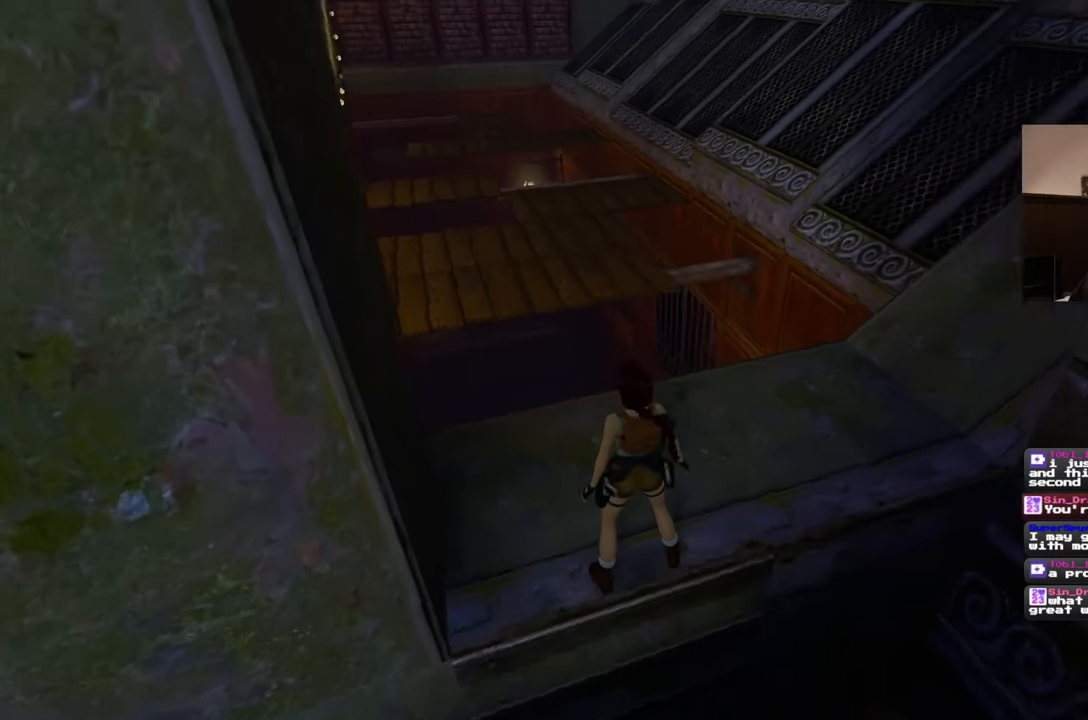
{"buttons": [], "left_stick": "center", "right_stick": "center", "events": []}
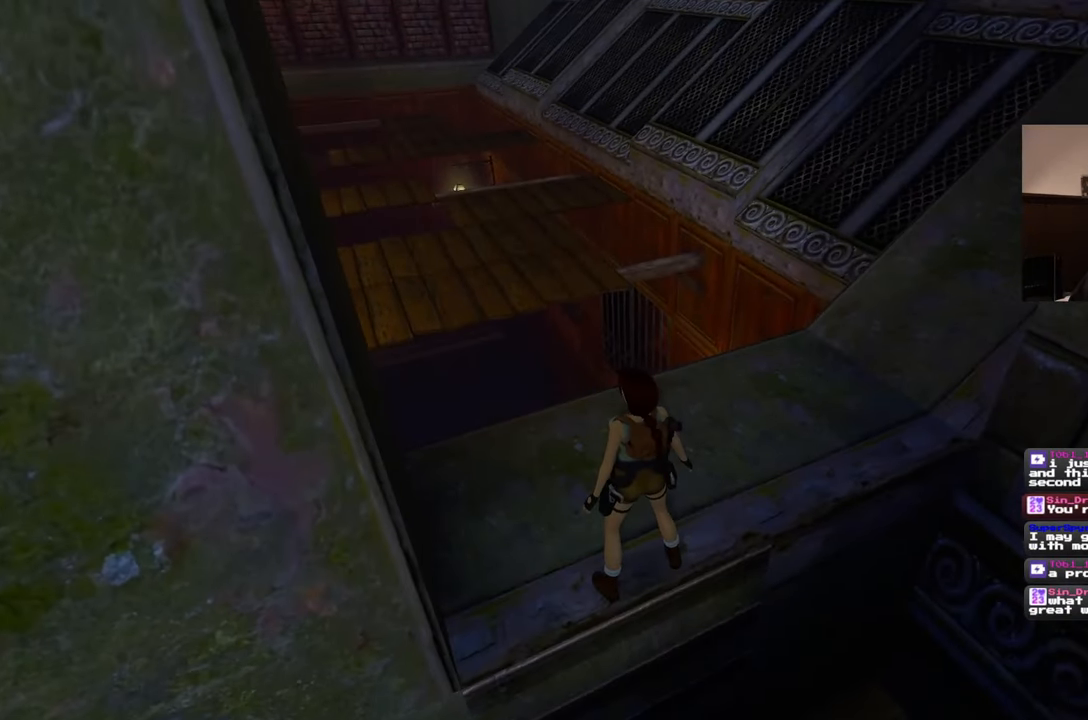
{"buttons": [], "left_stick": "center", "right_stick": "center", "events": []}
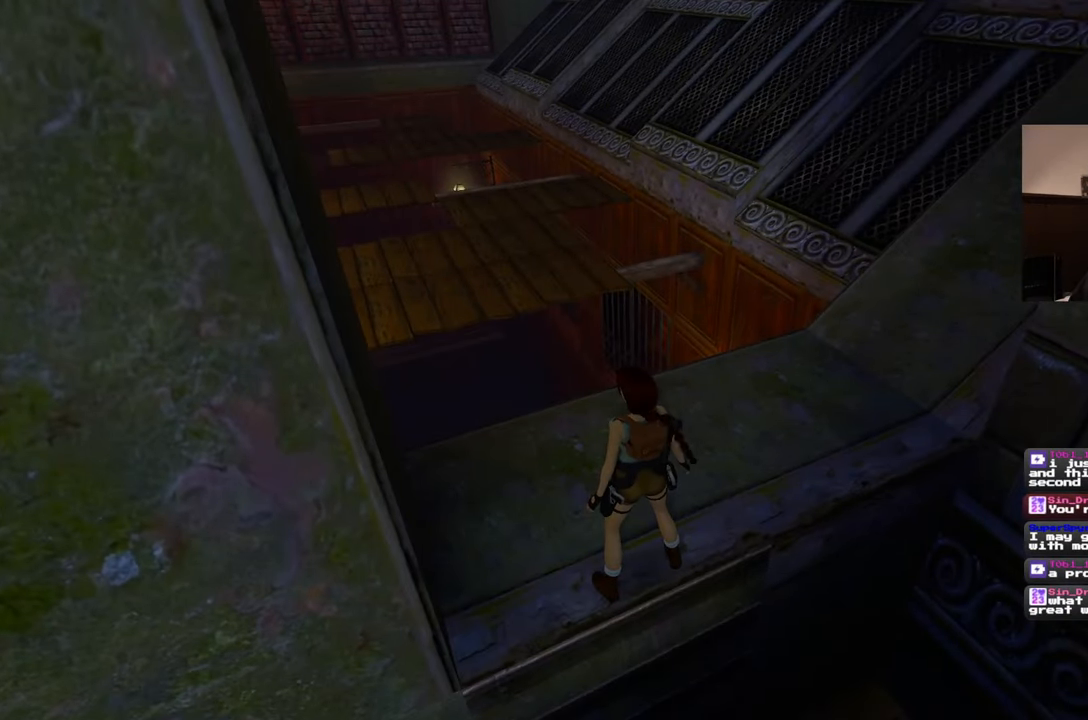
{"buttons": [], "left_stick": "center", "right_stick": "center", "events": []}
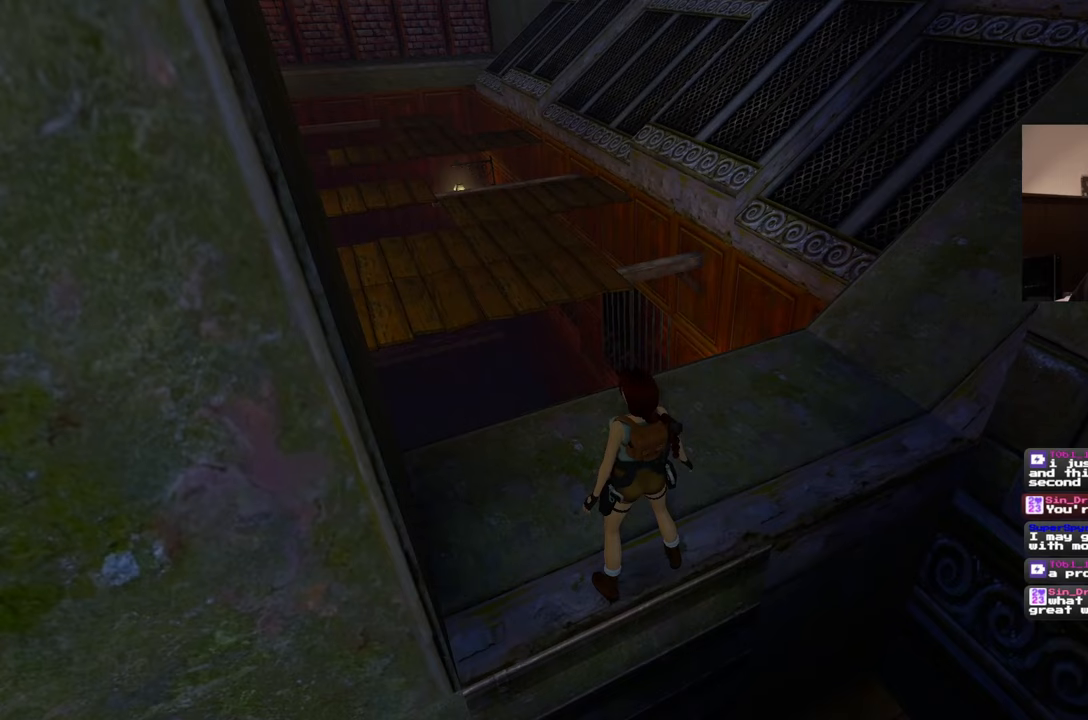
{"buttons": [], "left_stick": "center", "right_stick": "center", "events": []}
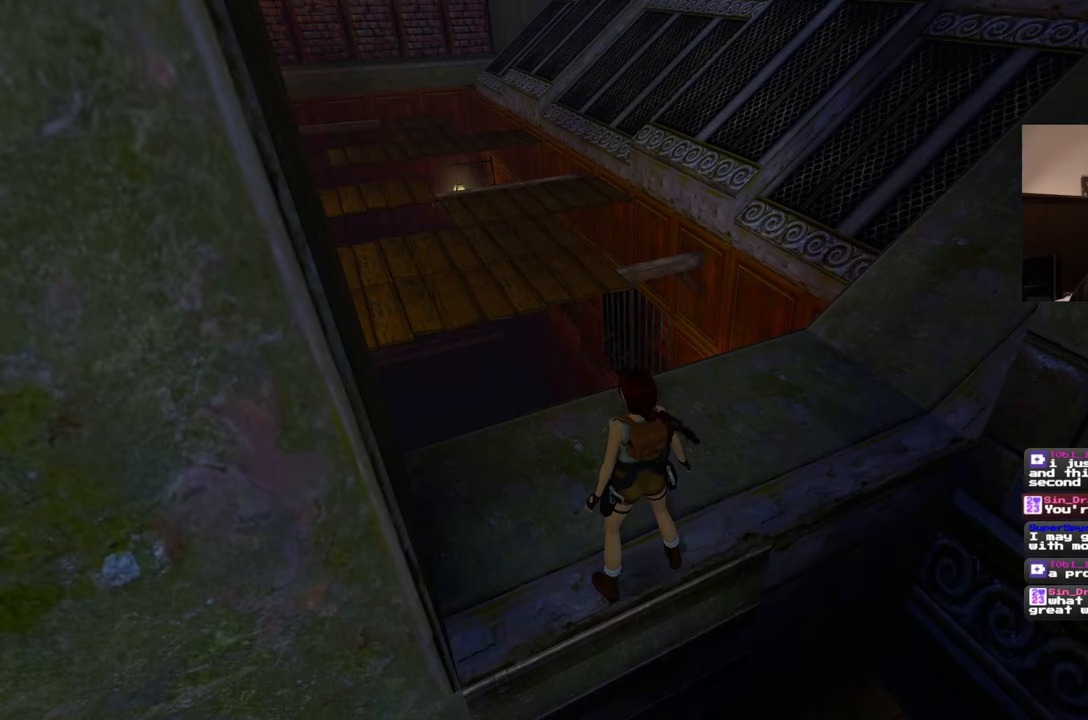
{"buttons": [], "left_stick": "center", "right_stick": "left", "events": [[67, "right_stick", "left"], [217, "right_stick", "center"], [500, "right_stick", "left"]]}
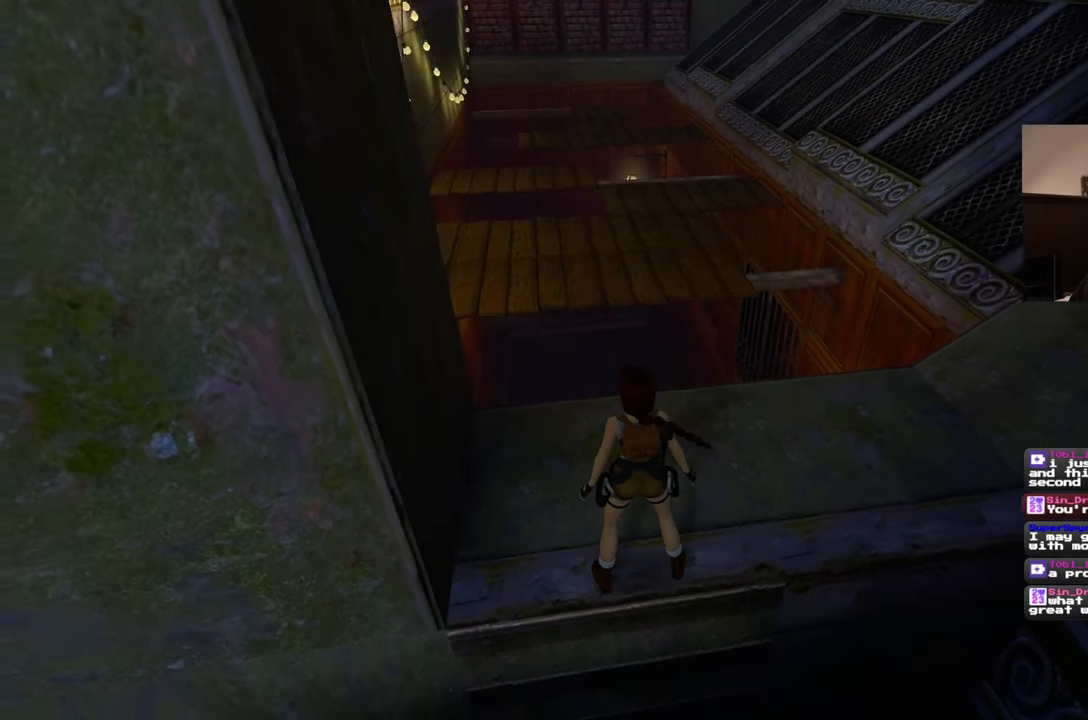
{"buttons": [], "left_stick": "center", "right_stick": "right", "events": [[67, "right_stick", "center"], [400, "right_stick", "right"]]}
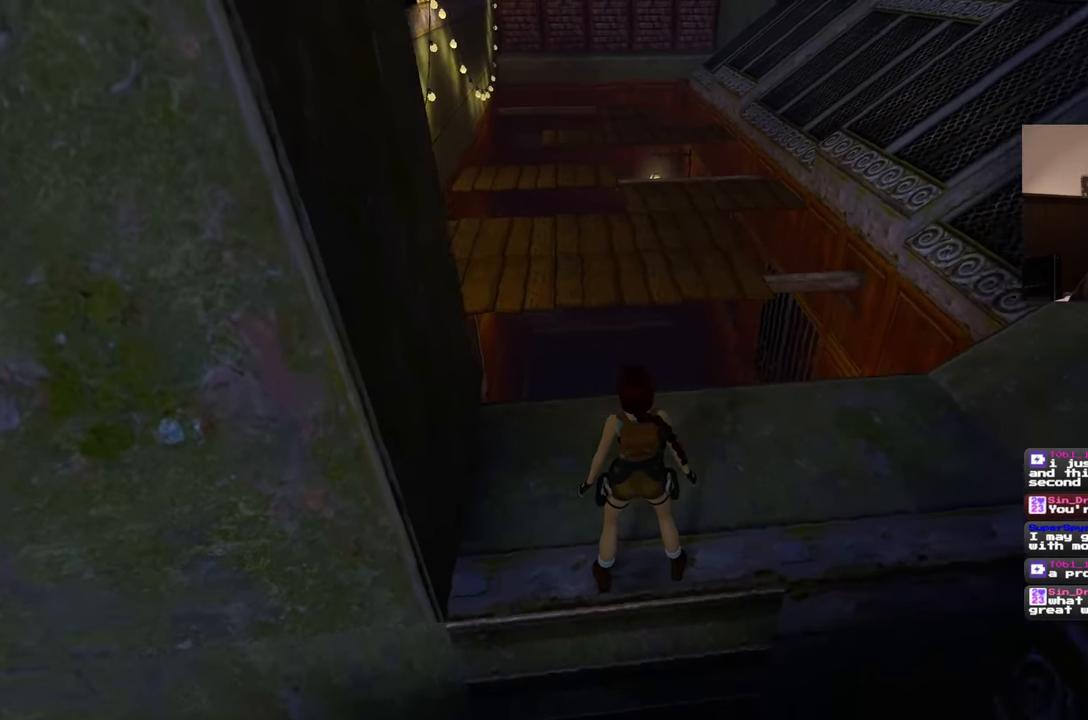
{"buttons": [], "left_stick": "center", "right_stick": "center", "events": [[100, "right_stick", "center"]]}
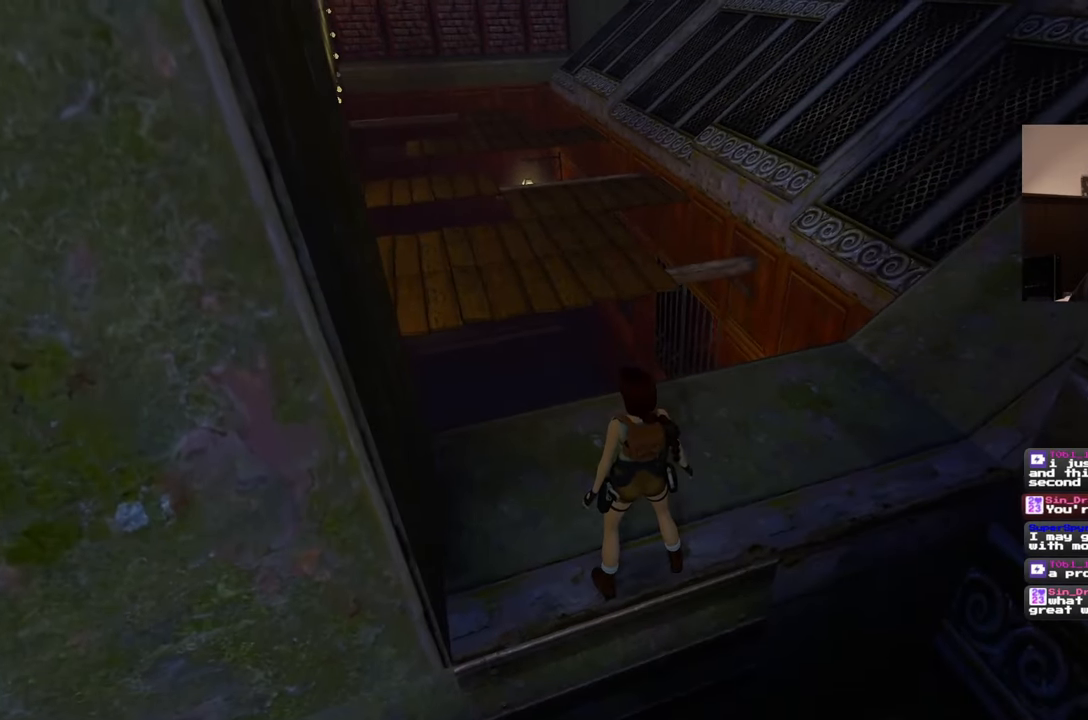
{"buttons": [], "left_stick": "center", "right_stick": "center", "events": []}
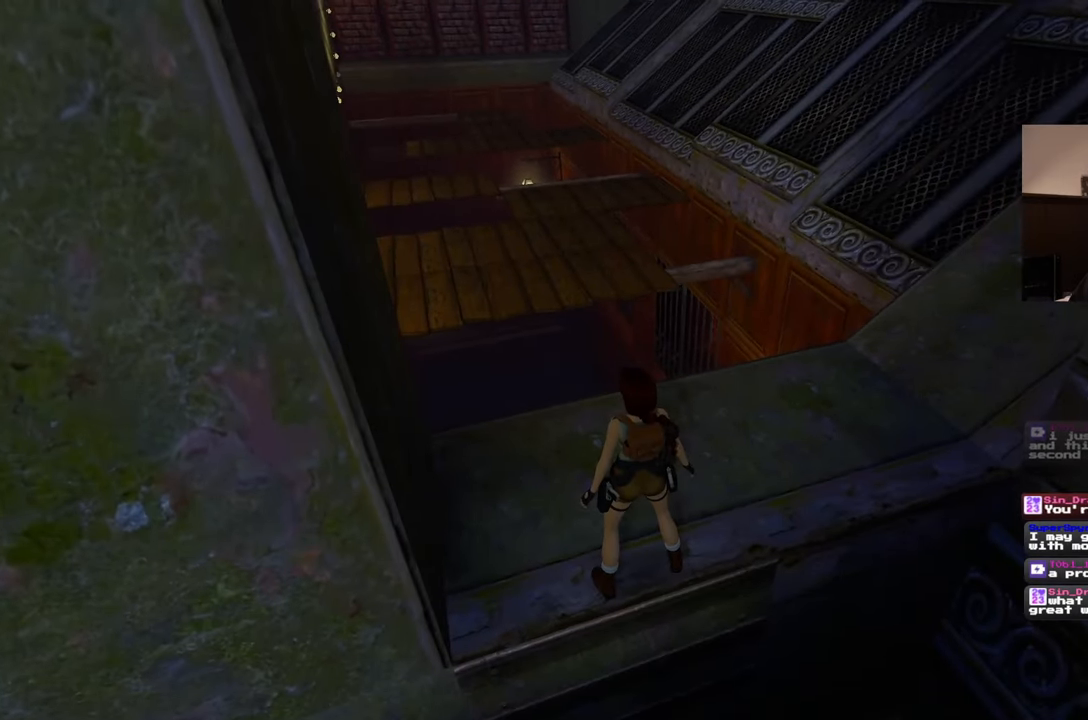
{"buttons": [], "left_stick": "center", "right_stick": "center", "events": [[233, "right_stick", "left"], [333, "right_stick", "center"]]}
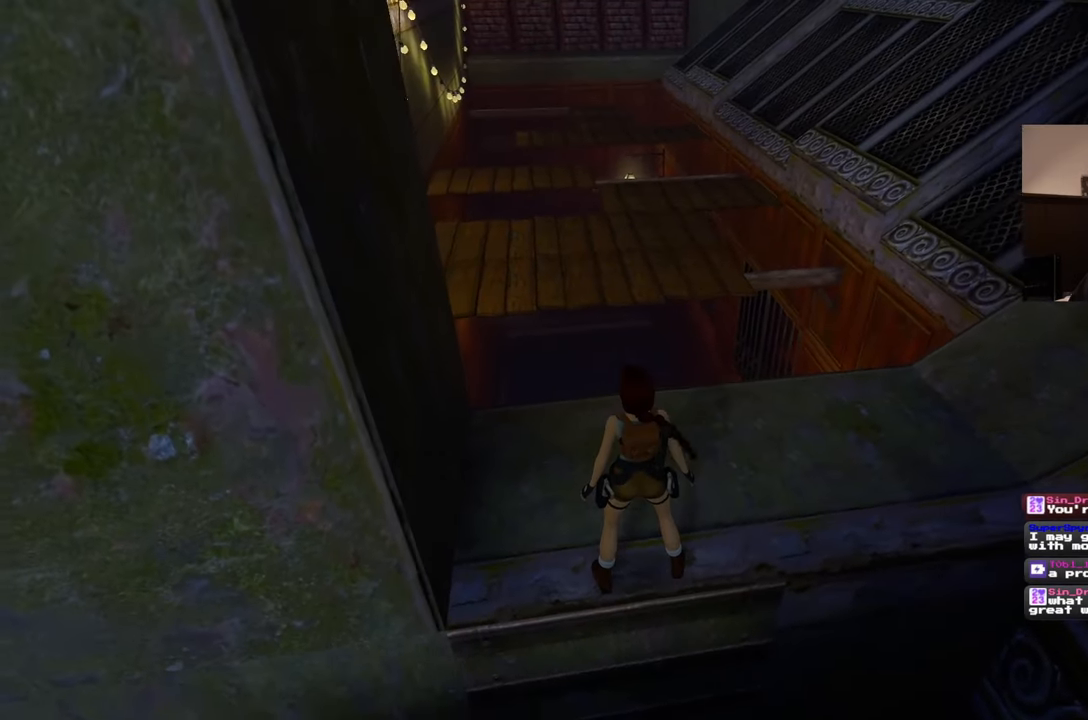
{"buttons": [], "left_stick": "up-right", "right_stick": "center", "events": [[300, "left_stick", "up-right"]]}
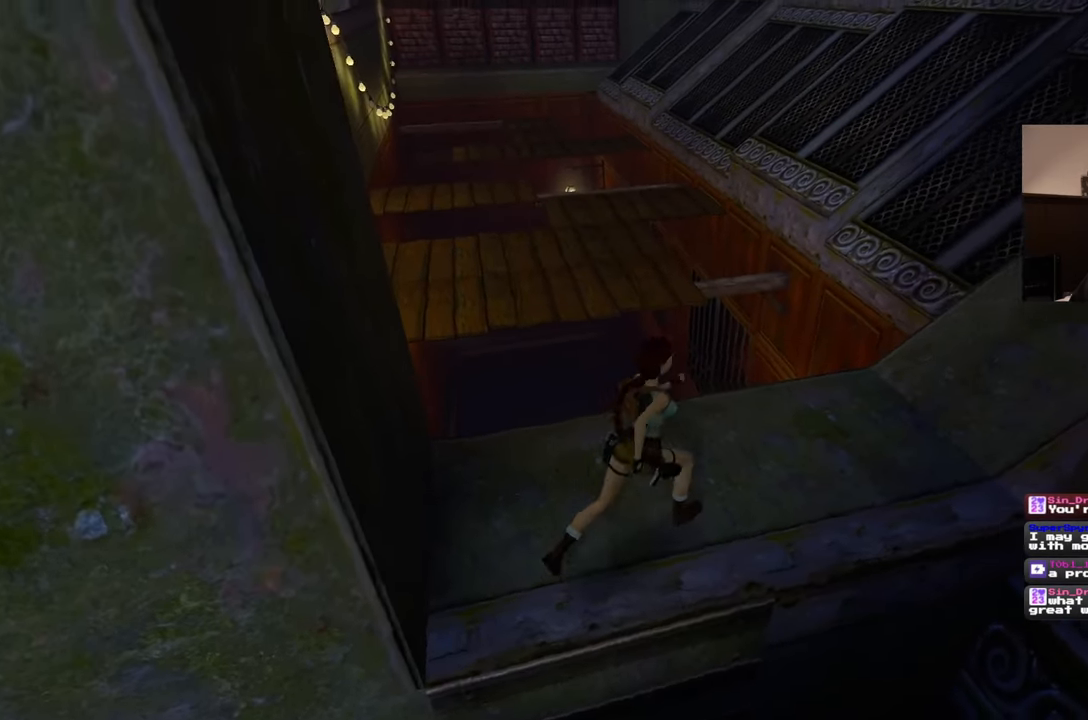
{"buttons": [], "left_stick": "up", "right_stick": "center", "events": [[250, "left_stick", "up-left"], [450, "left_stick", "up"]]}
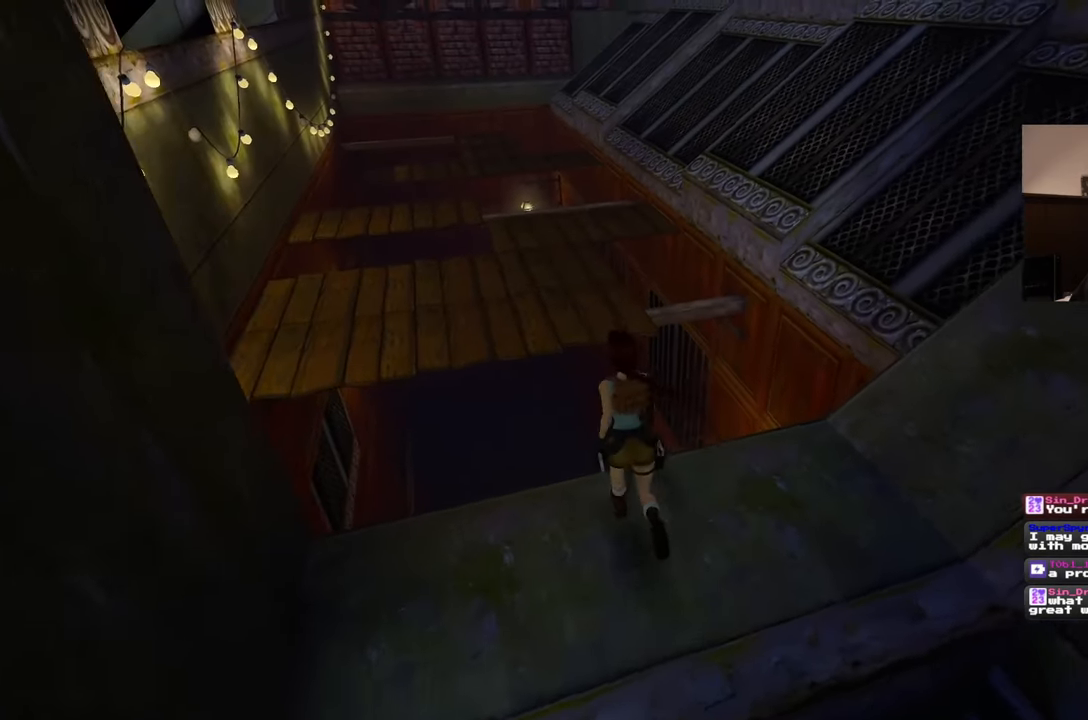
{"buttons": [], "left_stick": "up", "right_stick": "center", "events": []}
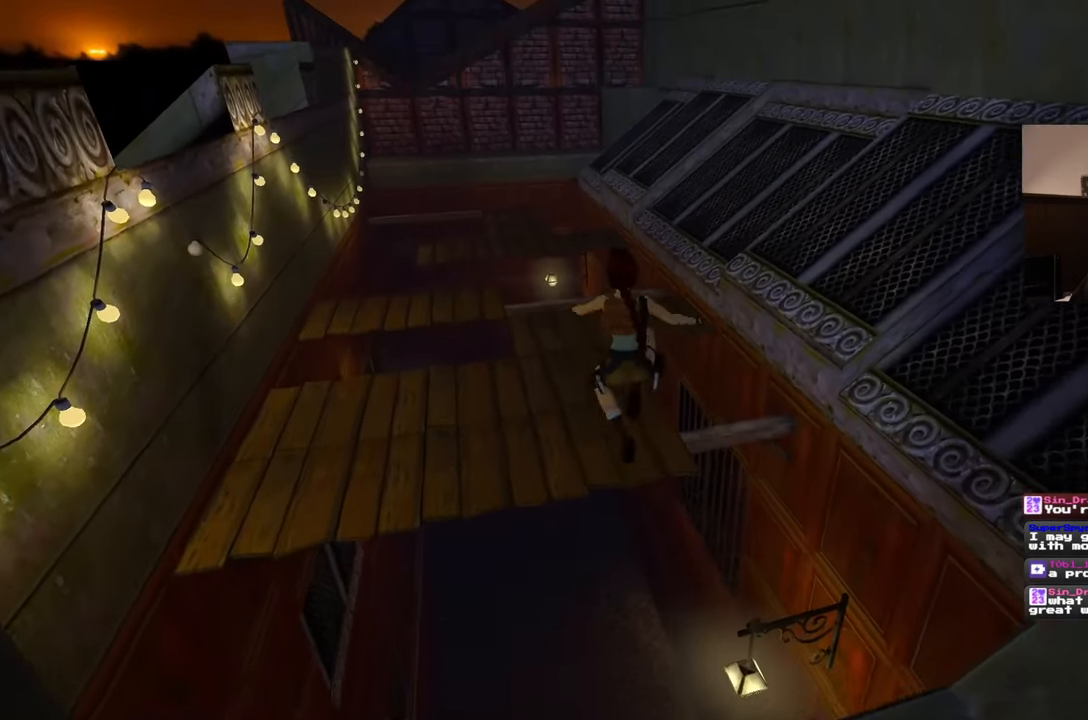
{"buttons": [], "left_stick": "up", "right_stick": "center", "events": [[50, "right_stick", "left"], [167, "right_stick", "center"]]}
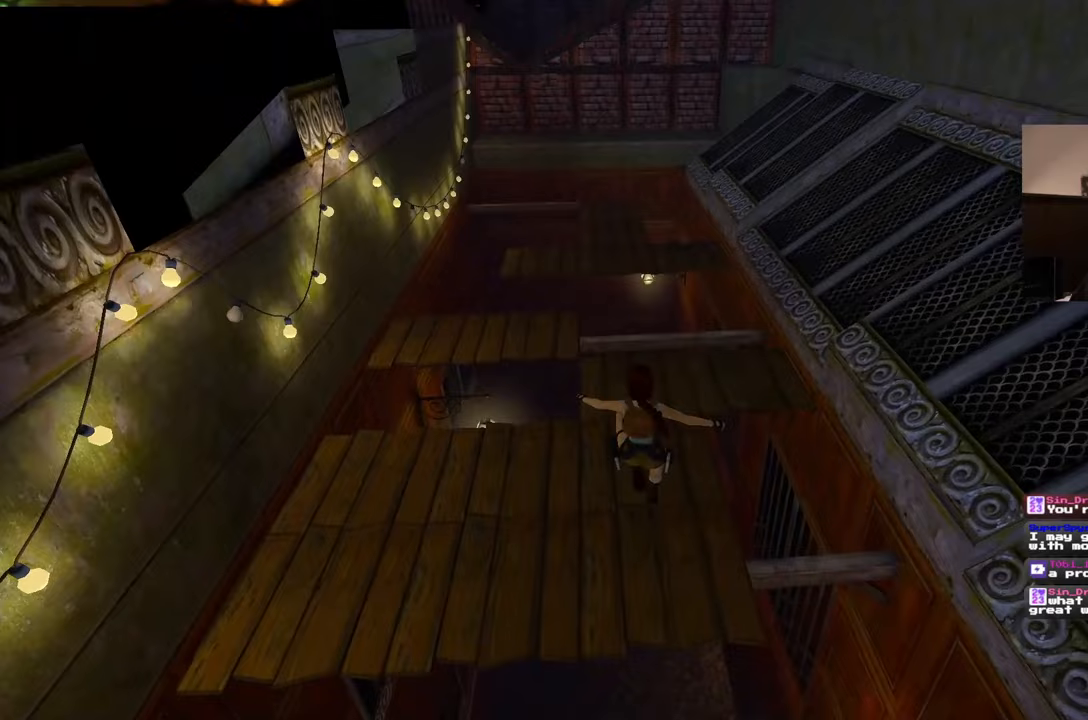
{"buttons": [], "left_stick": "up", "right_stick": "center", "events": []}
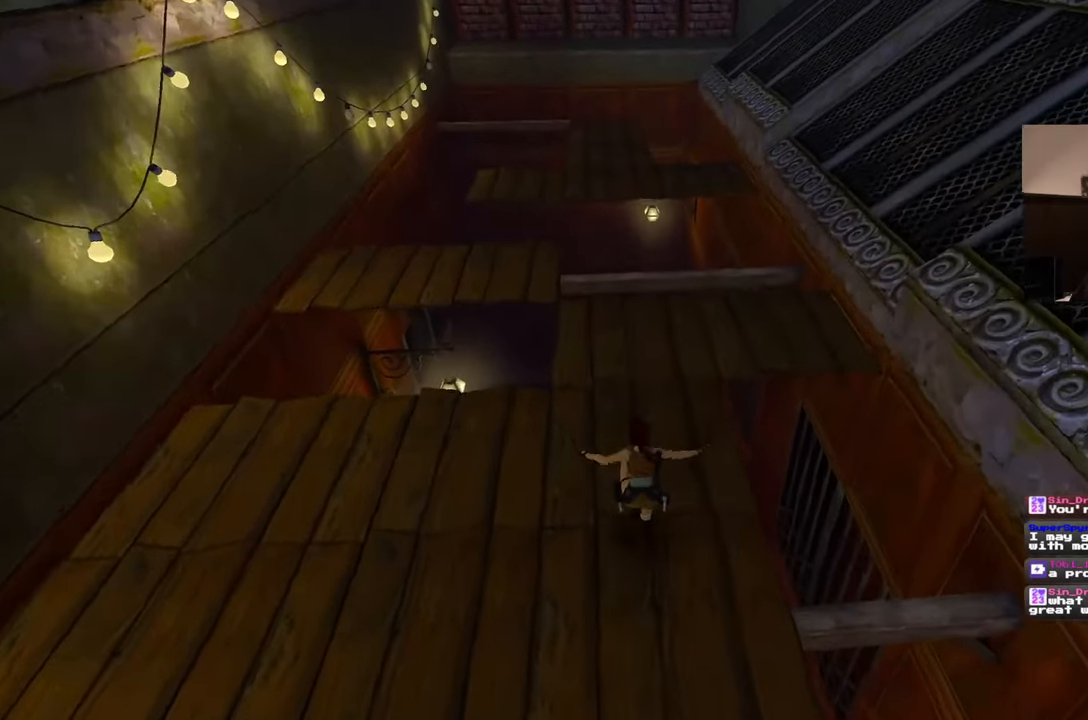
{"buttons": [], "left_stick": "up", "right_stick": "center", "events": []}
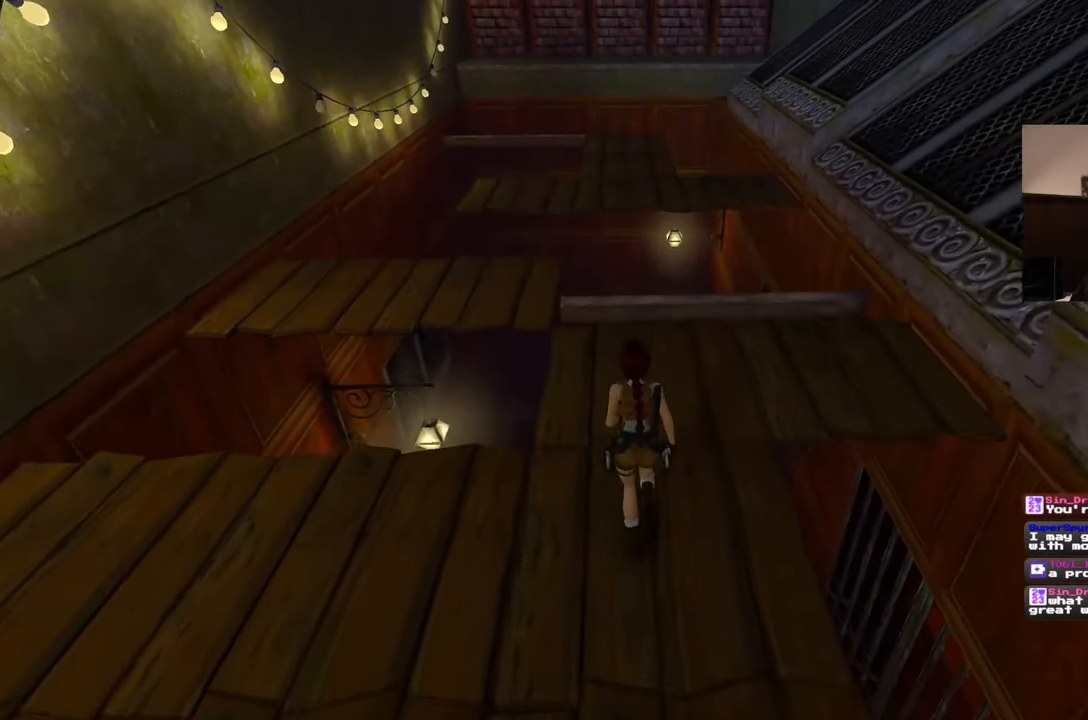
{"buttons": [], "left_stick": "up", "right_stick": "center", "events": []}
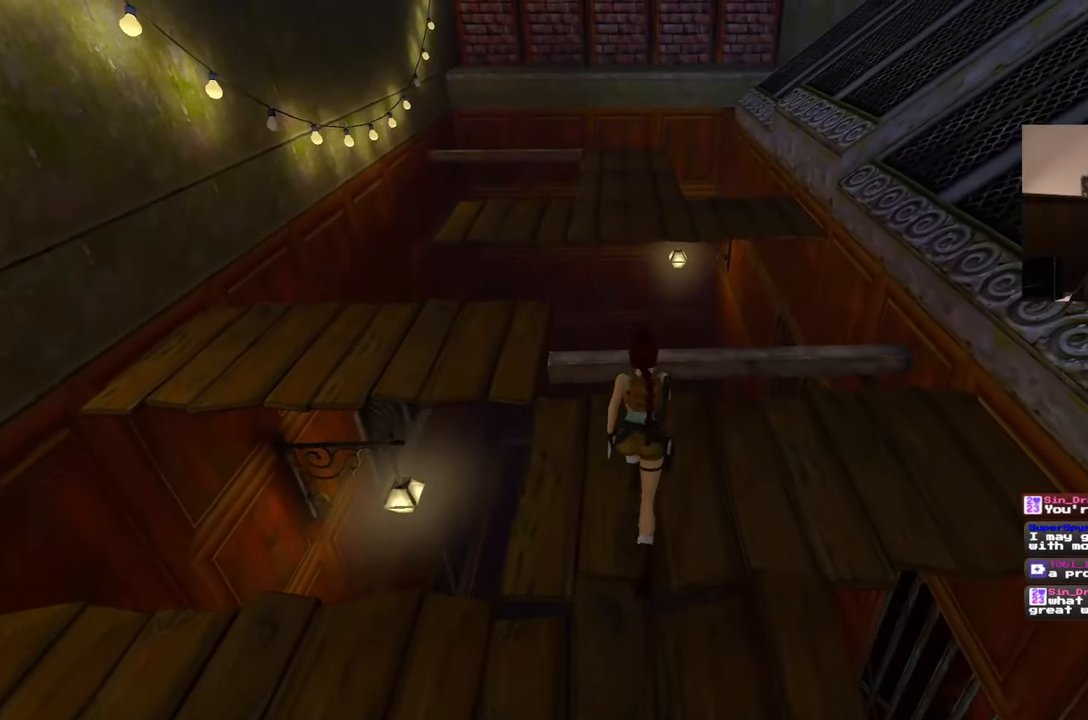
{"buttons": [], "left_stick": "up", "right_stick": "center", "events": []}